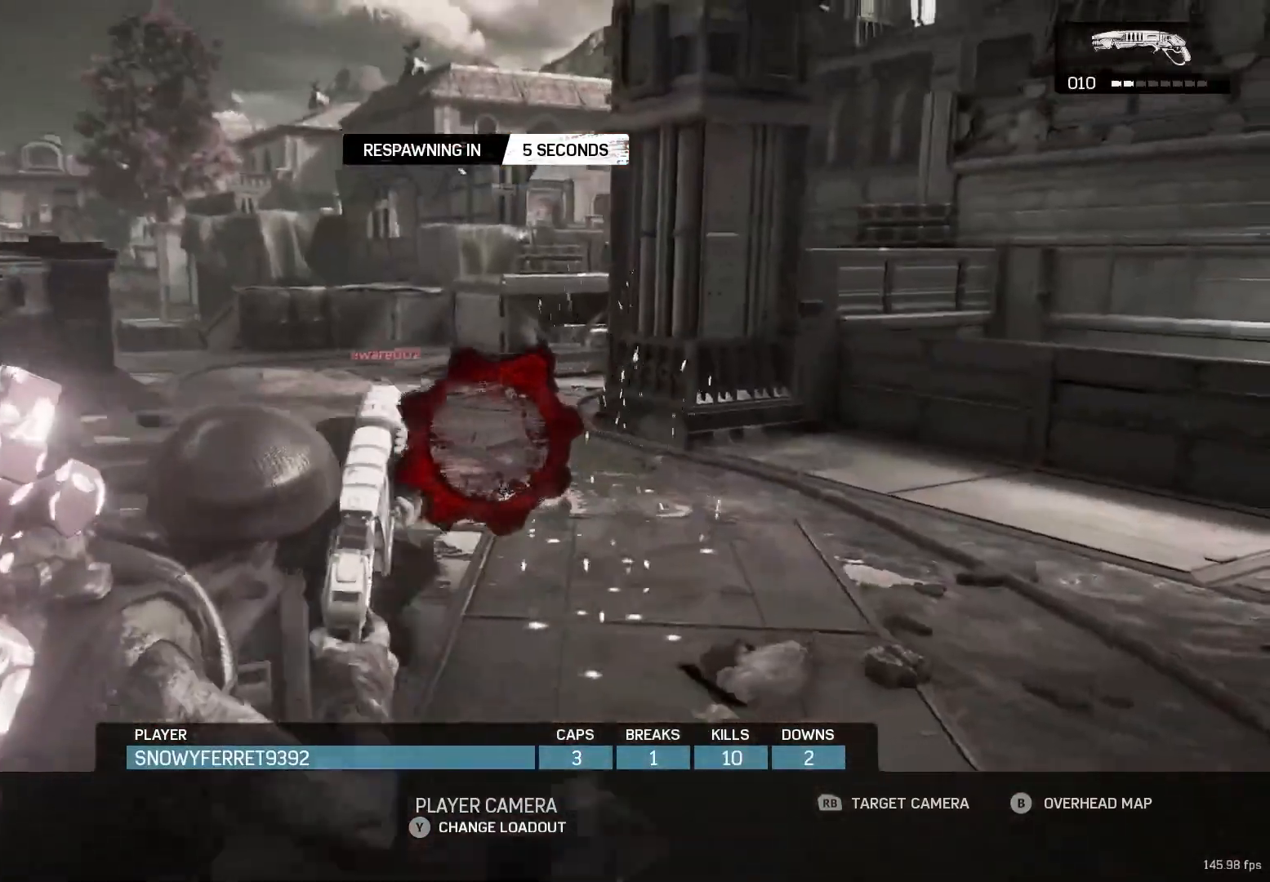
Gameplay with a controller (Xbox layout); each line is a JSON object with the inputs held at the frame after it. "events" lists button and stick changes between this image and that frame as [ms after this image, input, new state], when the widget could be followed in between. Not read: R3.
{"buttons": ["X", "DPAD_RIGHT"], "left_stick": "center", "right_stick": "center", "events": [[467, "DPAD_RIGHT", "down"], [483, "X", "down"]]}
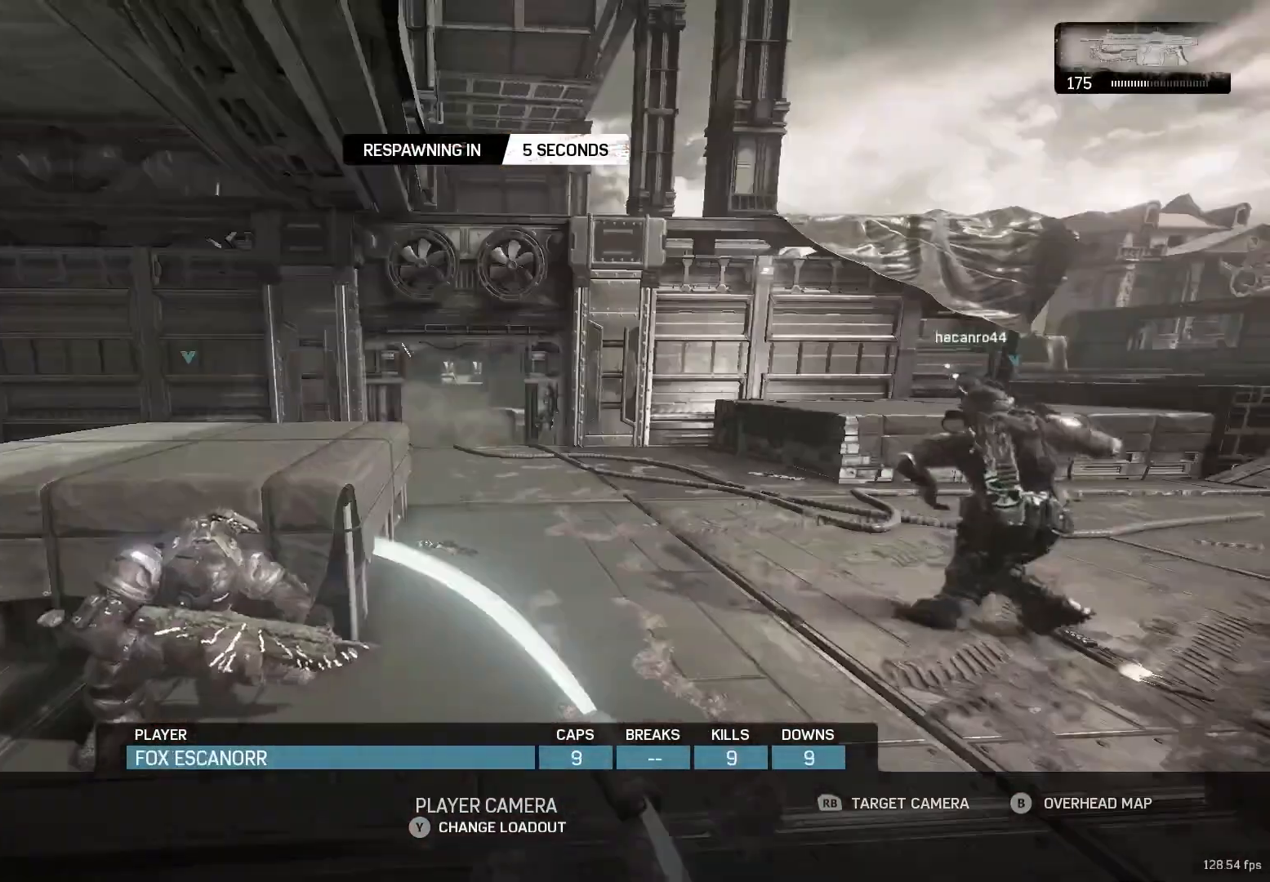
{"buttons": ["X", "DPAD_RIGHT"], "left_stick": "center", "right_stick": "center", "events": [[67, "DPAD_RIGHT", "up"], [67, "X", "up"], [167, "X", "down"], [217, "X", "up"], [317, "X", "down"], [383, "X", "up"], [483, "DPAD_RIGHT", "down"], [483, "X", "down"]]}
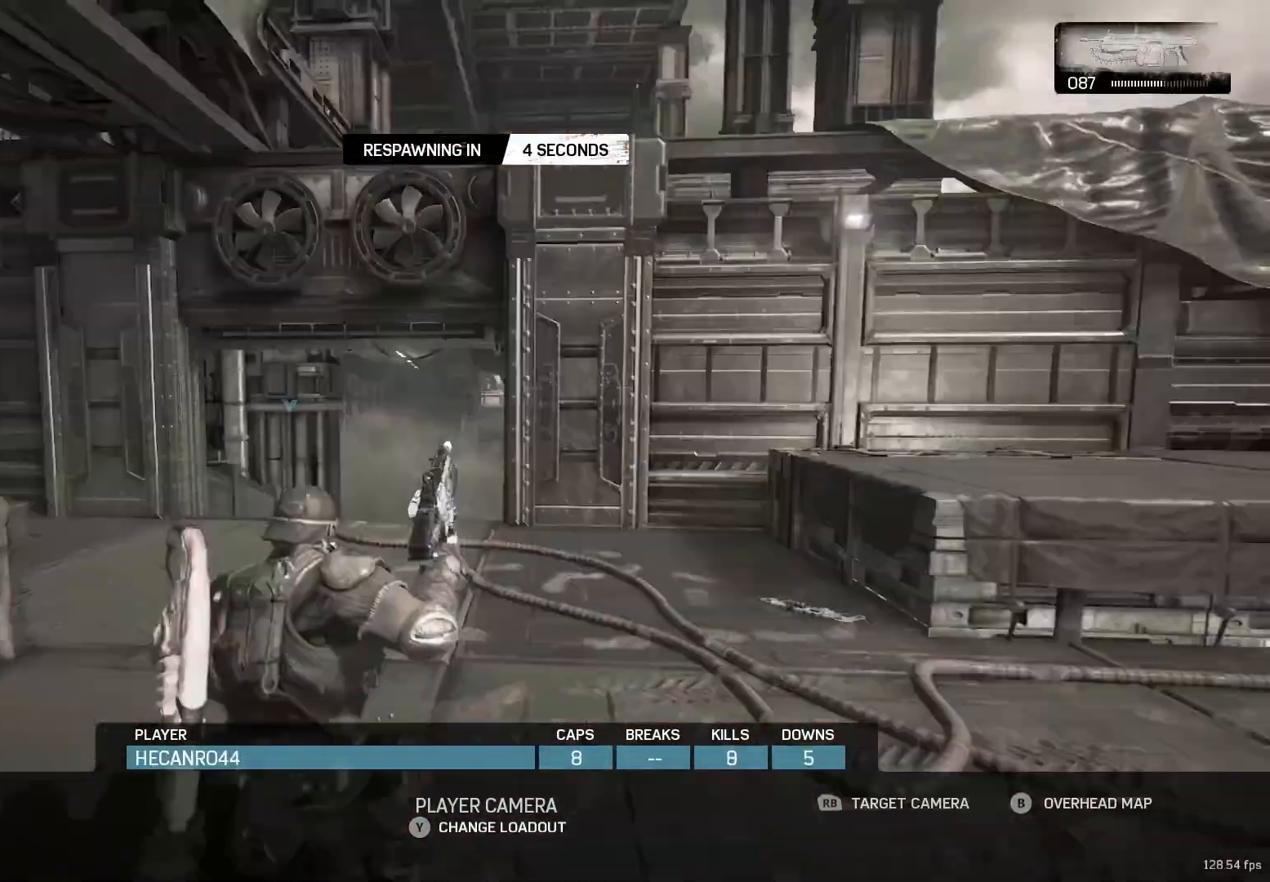
{"buttons": ["X"], "left_stick": "center", "right_stick": "center", "events": [[50, "X", "up"], [67, "DPAD_RIGHT", "up"], [133, "X", "down"], [217, "X", "up"], [317, "X", "down"], [367, "X", "up"], [467, "X", "down"]]}
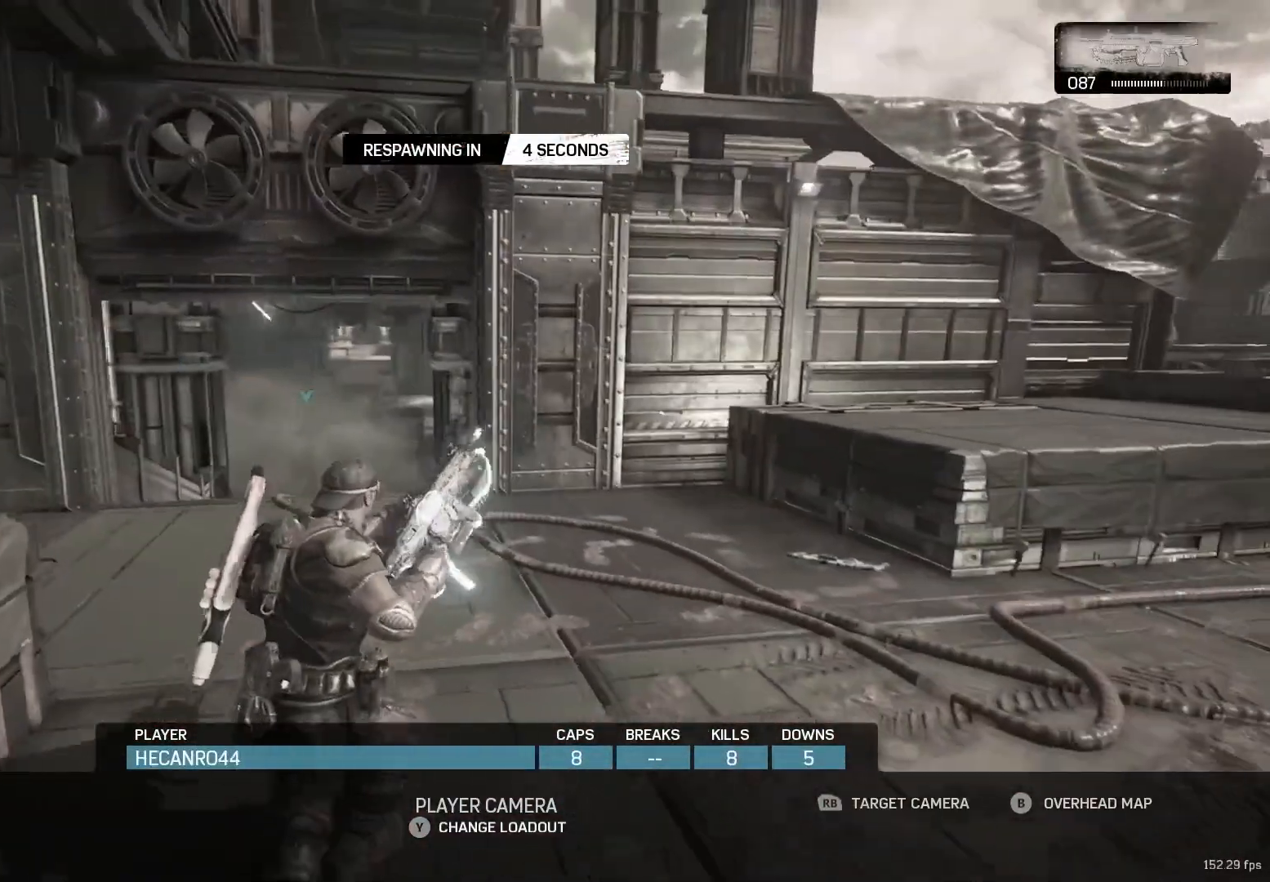
{"buttons": [], "left_stick": "center", "right_stick": "center", "events": [[17, "X", "up"], [150, "X", "down"], [200, "X", "up"], [317, "X", "down"], [383, "X", "up"]]}
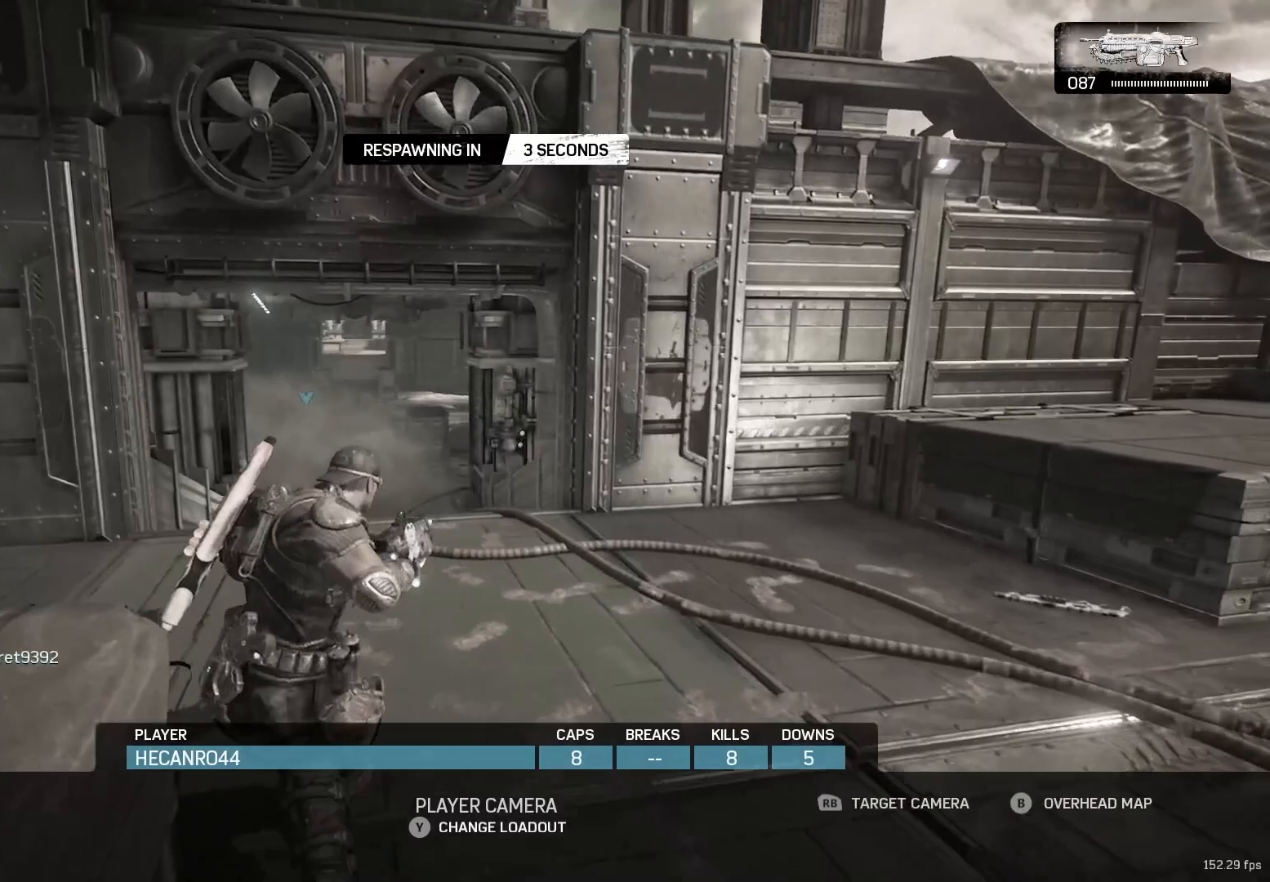
{"buttons": [], "left_stick": "center", "right_stick": "center", "events": [[17, "X", "down"], [67, "X", "up"], [183, "X", "down"], [250, "X", "up"], [367, "X", "down"], [417, "X", "up"]]}
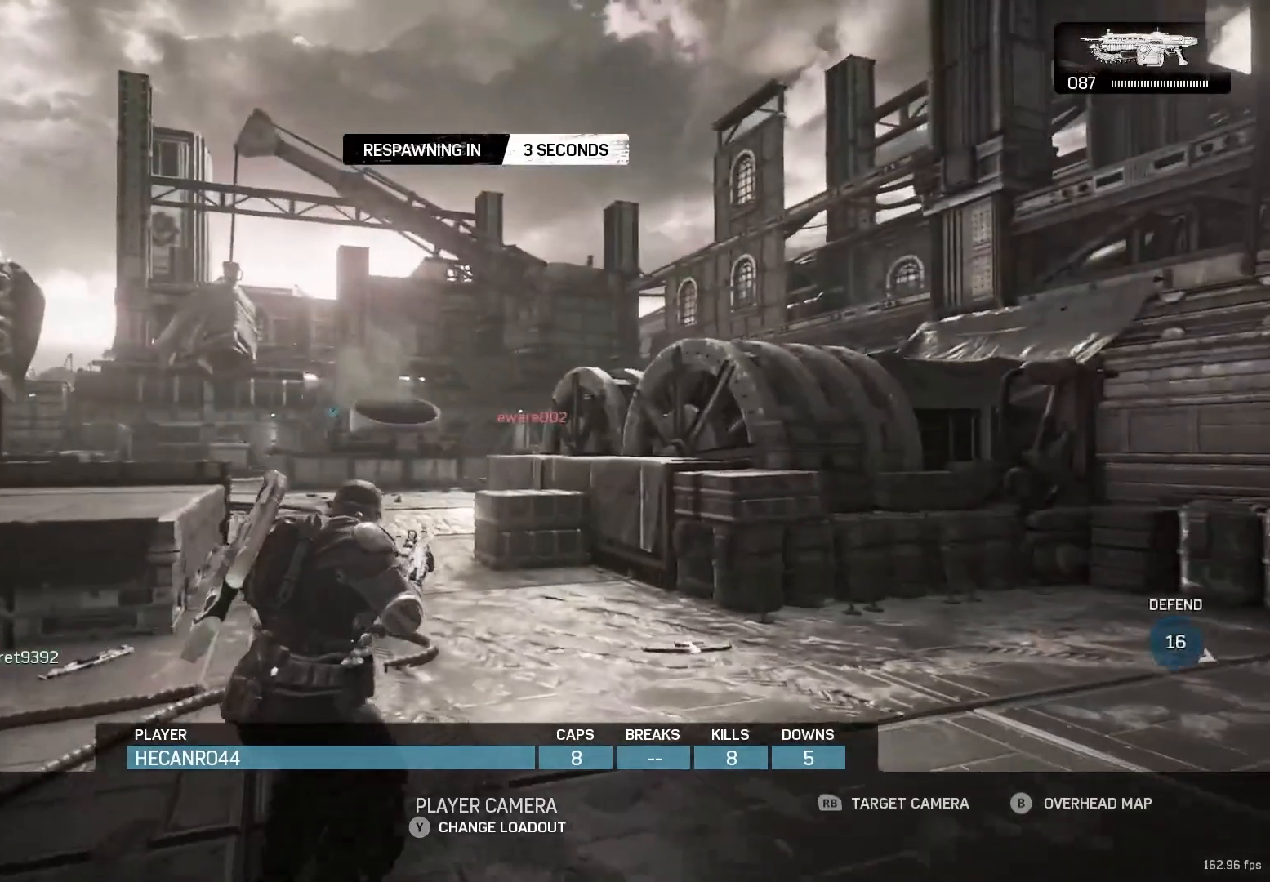
{"buttons": [], "left_stick": "center", "right_stick": "center", "events": [[33, "X", "down"], [100, "X", "up"], [217, "X", "down"], [267, "X", "up"], [383, "X", "down"], [433, "X", "up"]]}
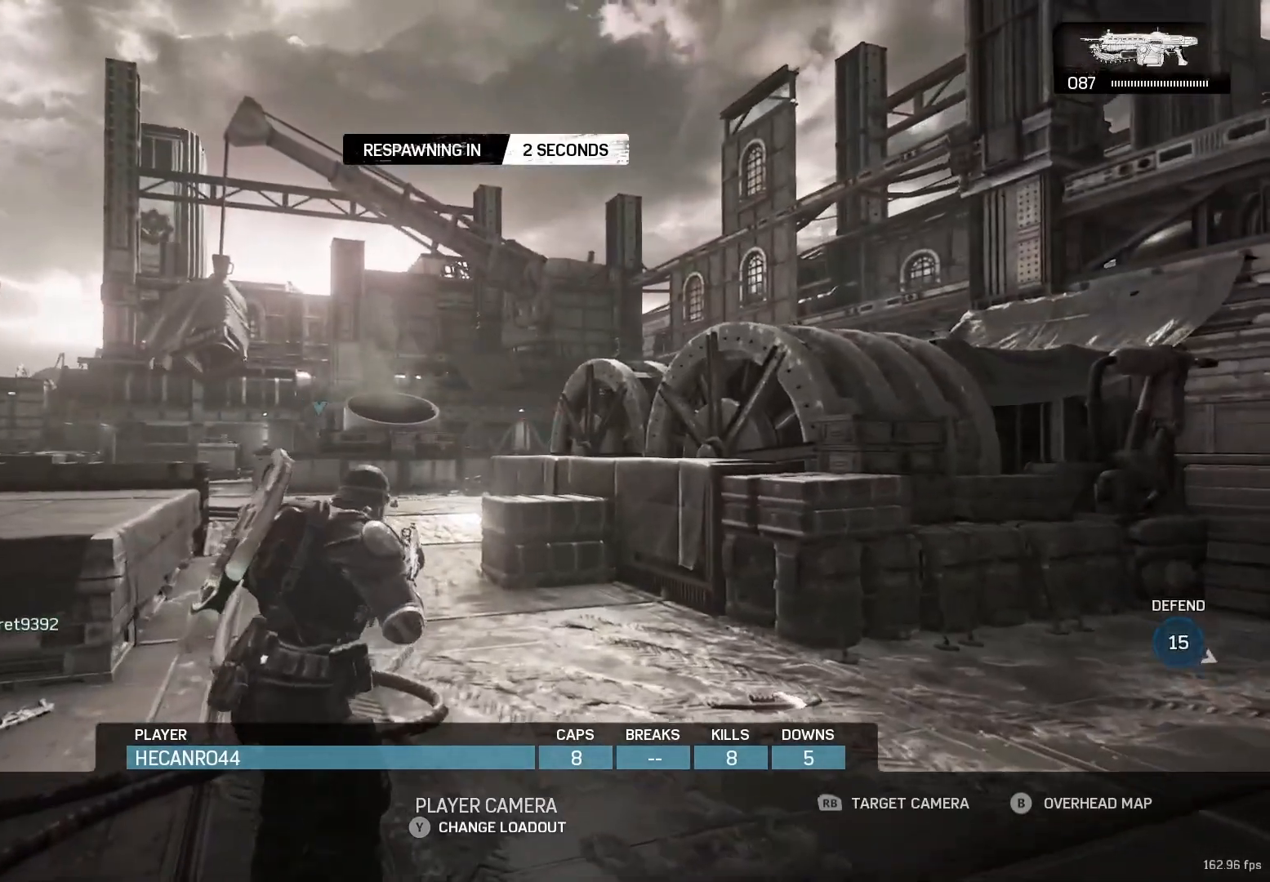
{"buttons": [], "left_stick": "center", "right_stick": "center", "events": [[33, "X", "down"], [100, "X", "up"], [200, "X", "down"], [267, "X", "up"], [383, "X", "down"], [400, "X", "up"]]}
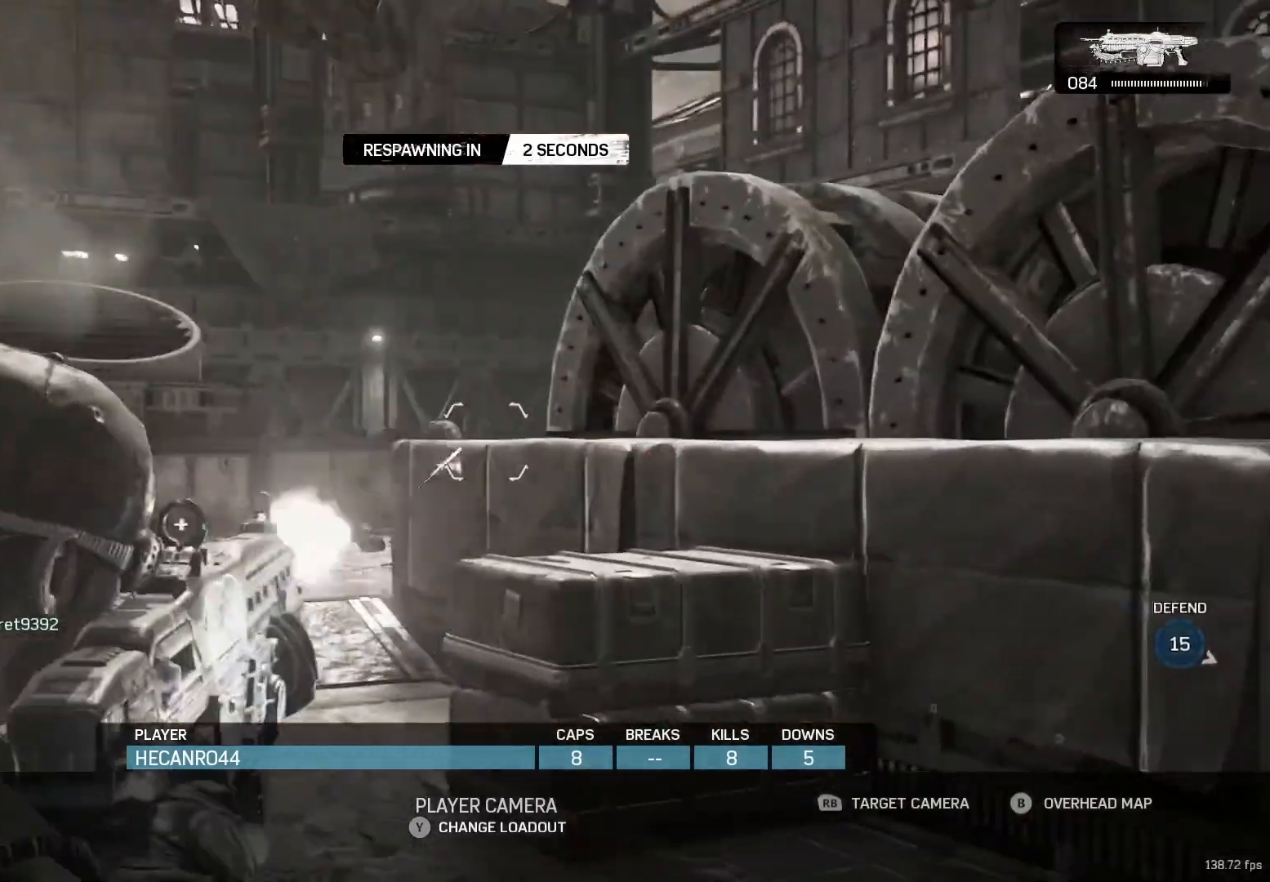
{"buttons": [], "left_stick": "center", "right_stick": "center", "events": [[33, "X", "down"], [100, "X", "up"], [200, "X", "down"], [300, "X", "up"]]}
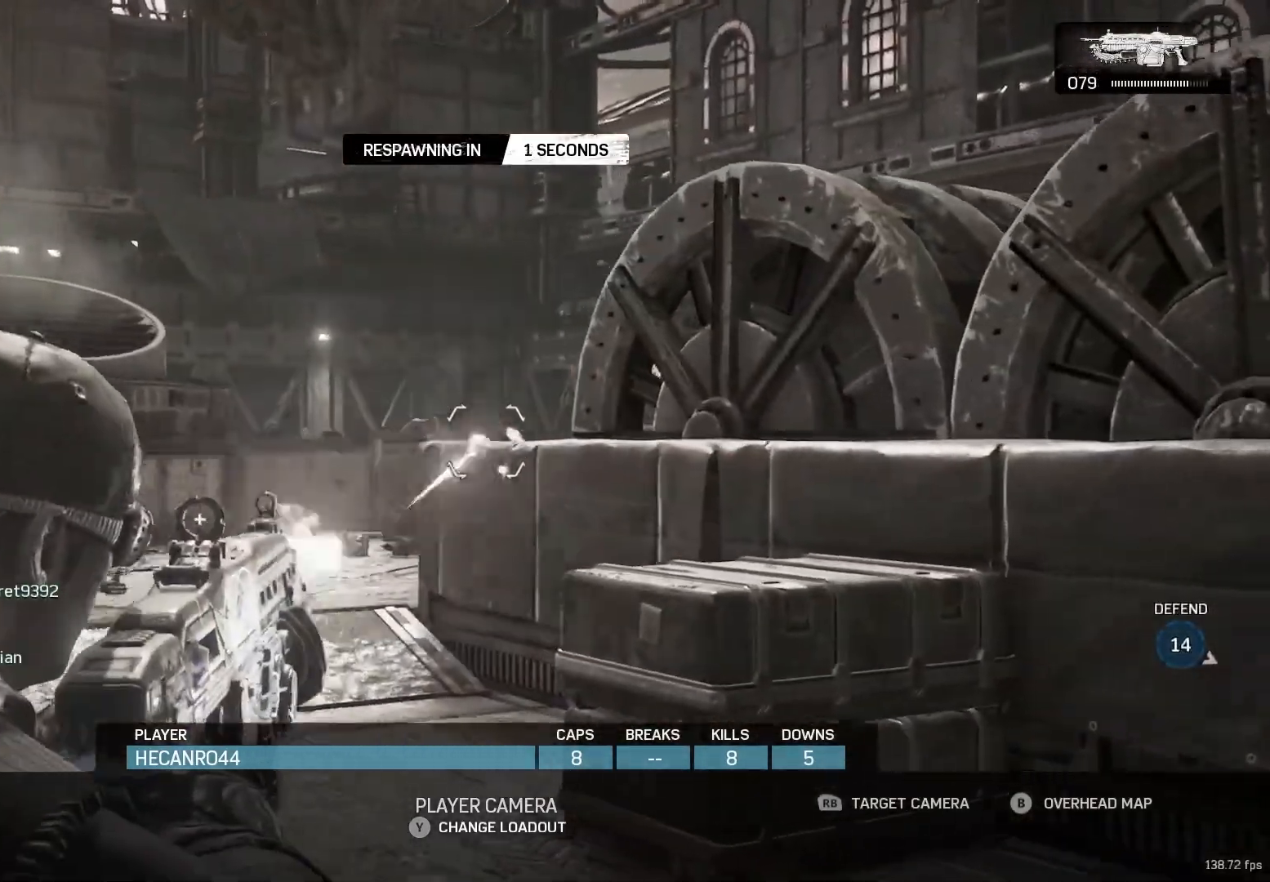
{"buttons": [], "left_stick": "center", "right_stick": "center", "events": []}
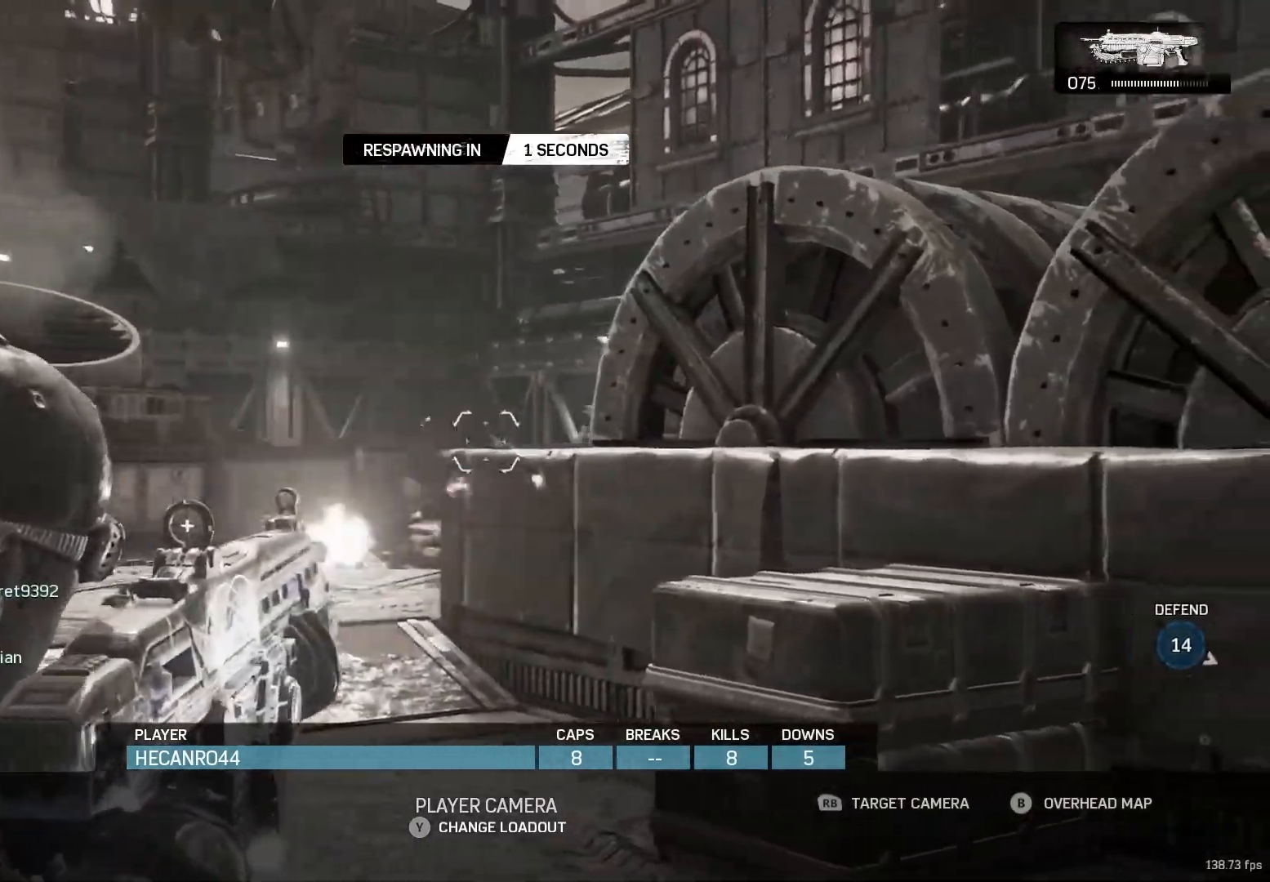
{"buttons": [], "left_stick": "center", "right_stick": "center", "events": []}
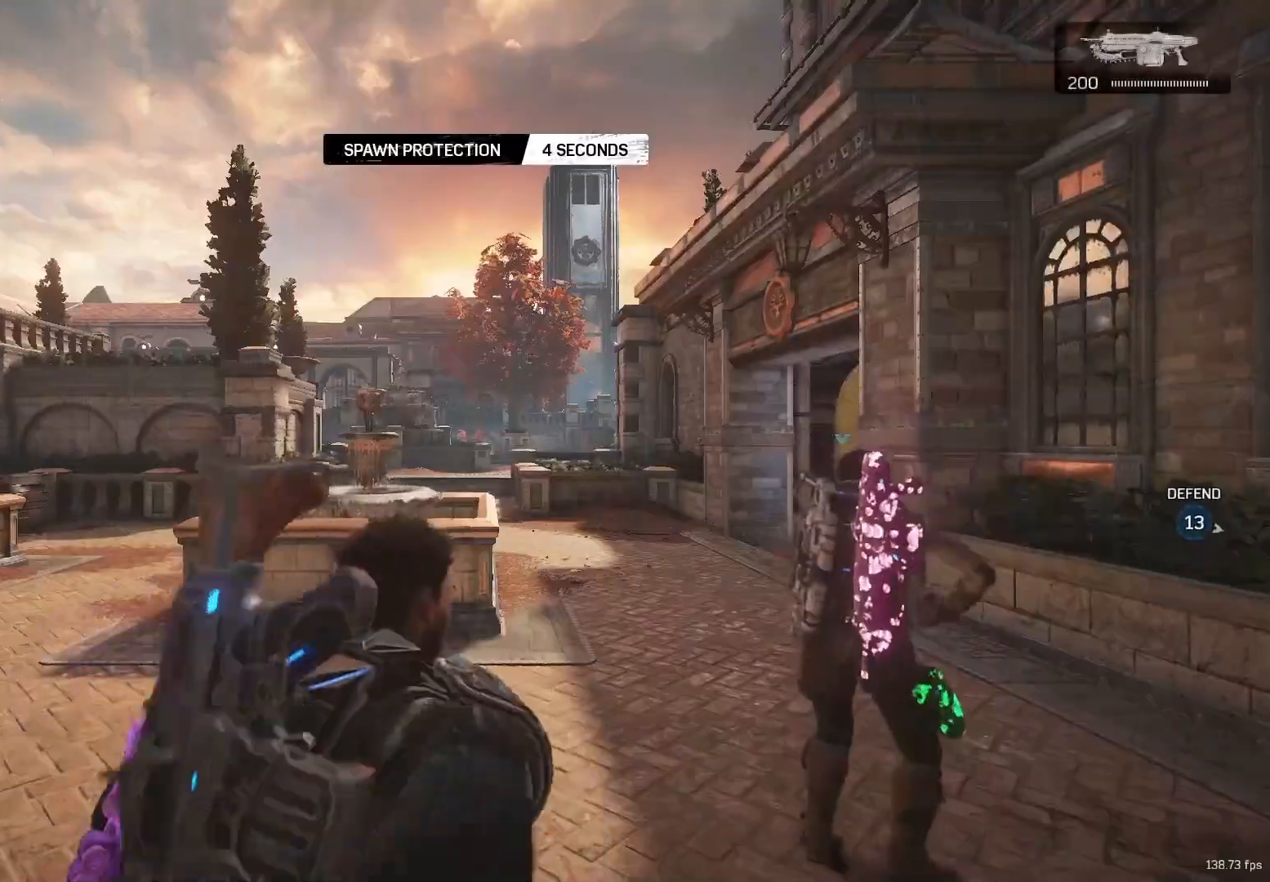
{"buttons": [], "left_stick": "up", "right_stick": "center", "events": [[233, "left_stick", "up"]]}
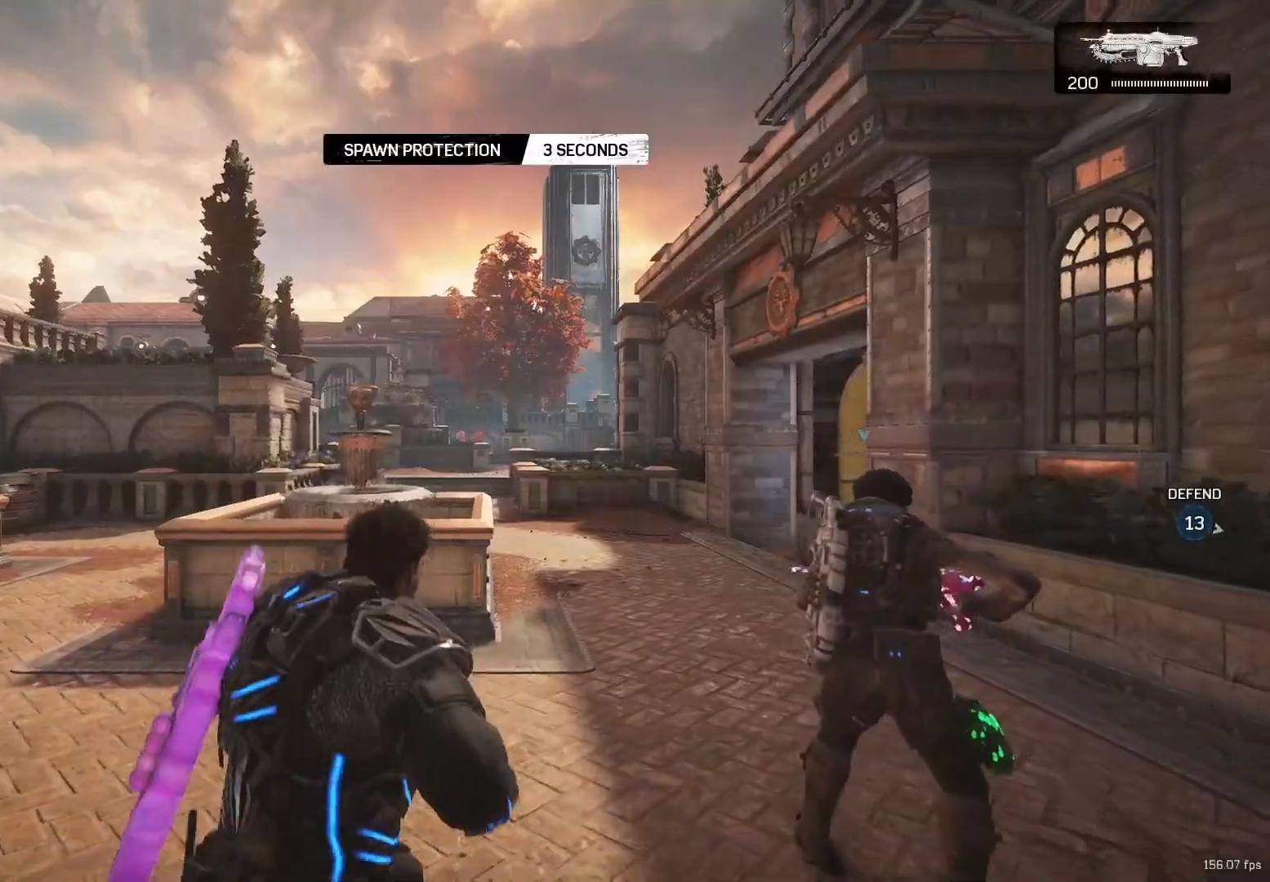
{"buttons": [], "left_stick": "up", "right_stick": "down-left", "events": [[117, "A", "down"], [133, "A", "up"], [217, "A", "down"], [250, "A", "up"], [350, "left_stick", "down"], [367, "right_stick", "down-left"], [483, "left_stick", "up"]]}
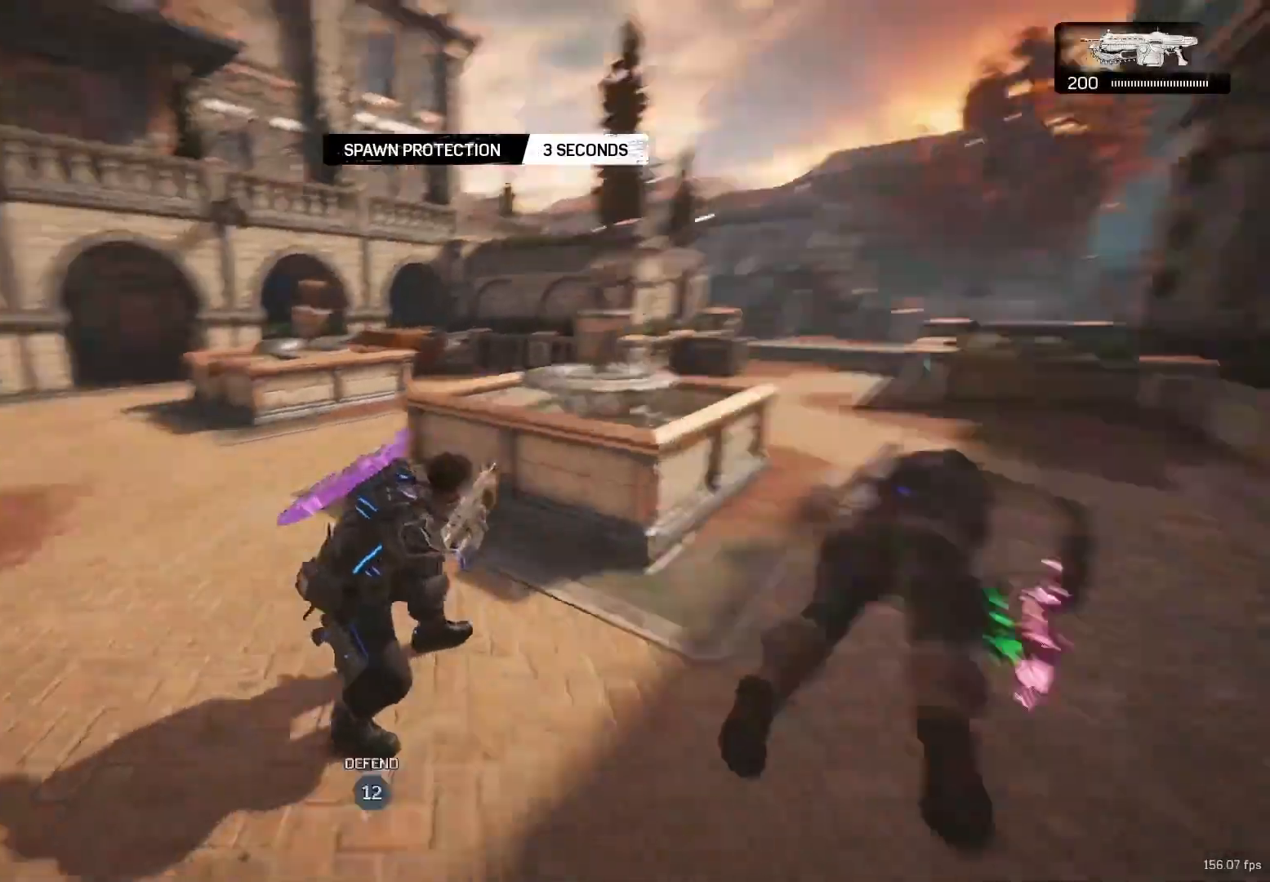
{"buttons": ["A"], "left_stick": "up-right", "right_stick": "center", "events": [[33, "A", "down"], [67, "A", "up"], [100, "right_stick", "right"], [150, "left_stick", "down"], [250, "left_stick", "up-right"], [250, "right_stick", "center"], [350, "A", "down"], [367, "A", "up"], [483, "A", "down"]]}
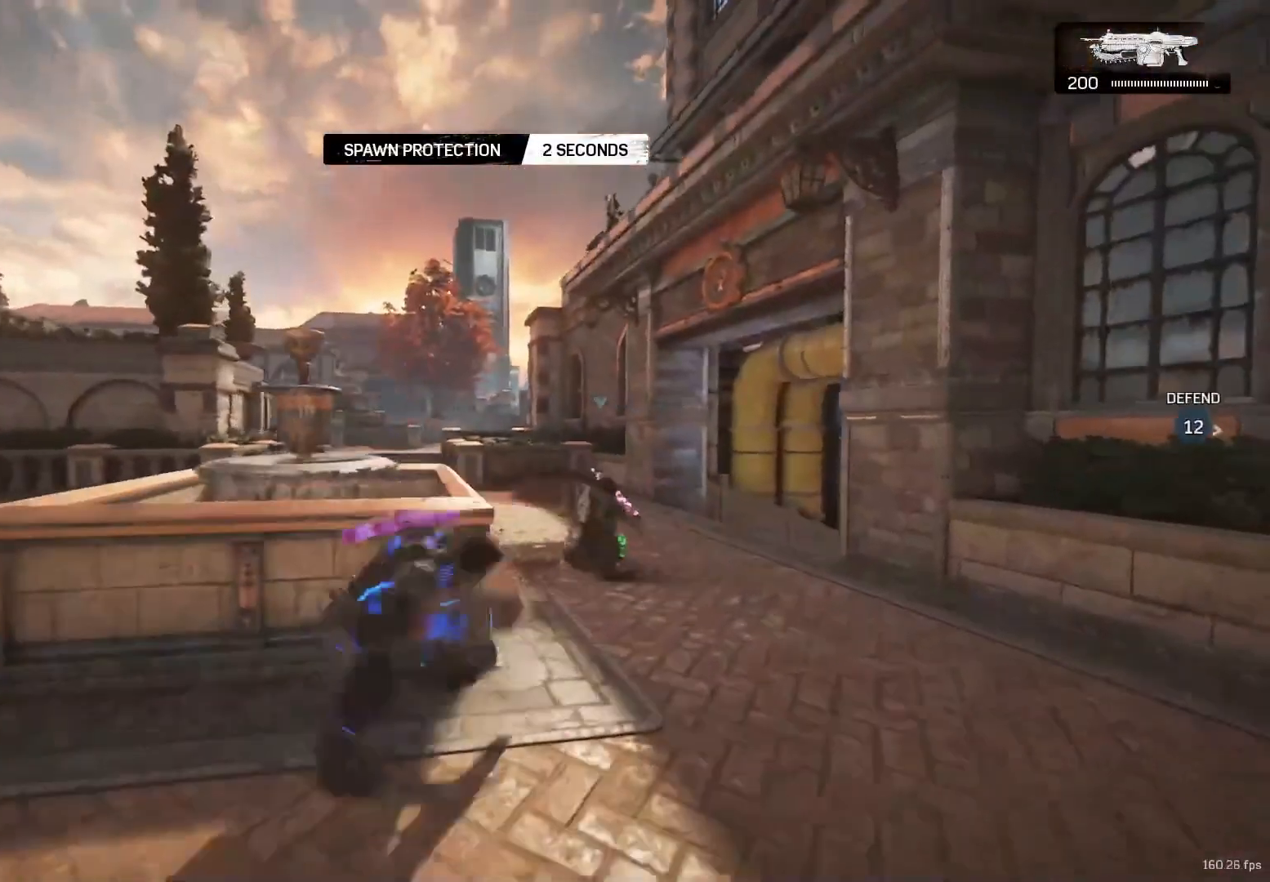
{"buttons": ["X"], "left_stick": "up", "right_stick": "center", "events": [[83, "A", "up"], [83, "left_stick", "center"], [100, "X", "down"], [150, "DPAD_LEFT", "down"], [150, "right_stick", "right"], [200, "DPAD_LEFT", "up"], [283, "right_stick", "center"], [400, "left_stick", "up"]]}
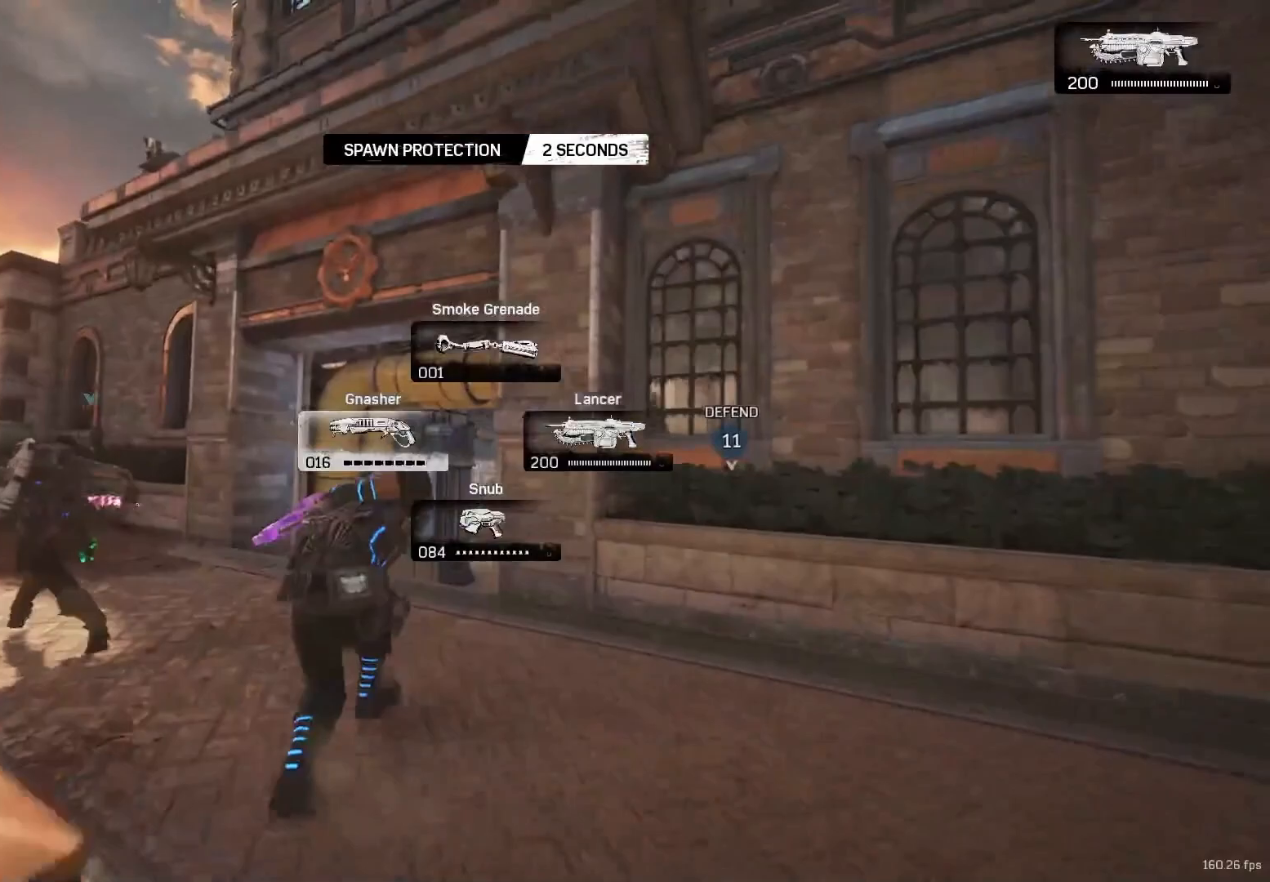
{"buttons": [], "left_stick": "up", "right_stick": "down-right", "events": [[283, "X", "up"], [300, "right_stick", "down-left"], [417, "A", "down"], [433, "A", "up"], [433, "right_stick", "down-right"]]}
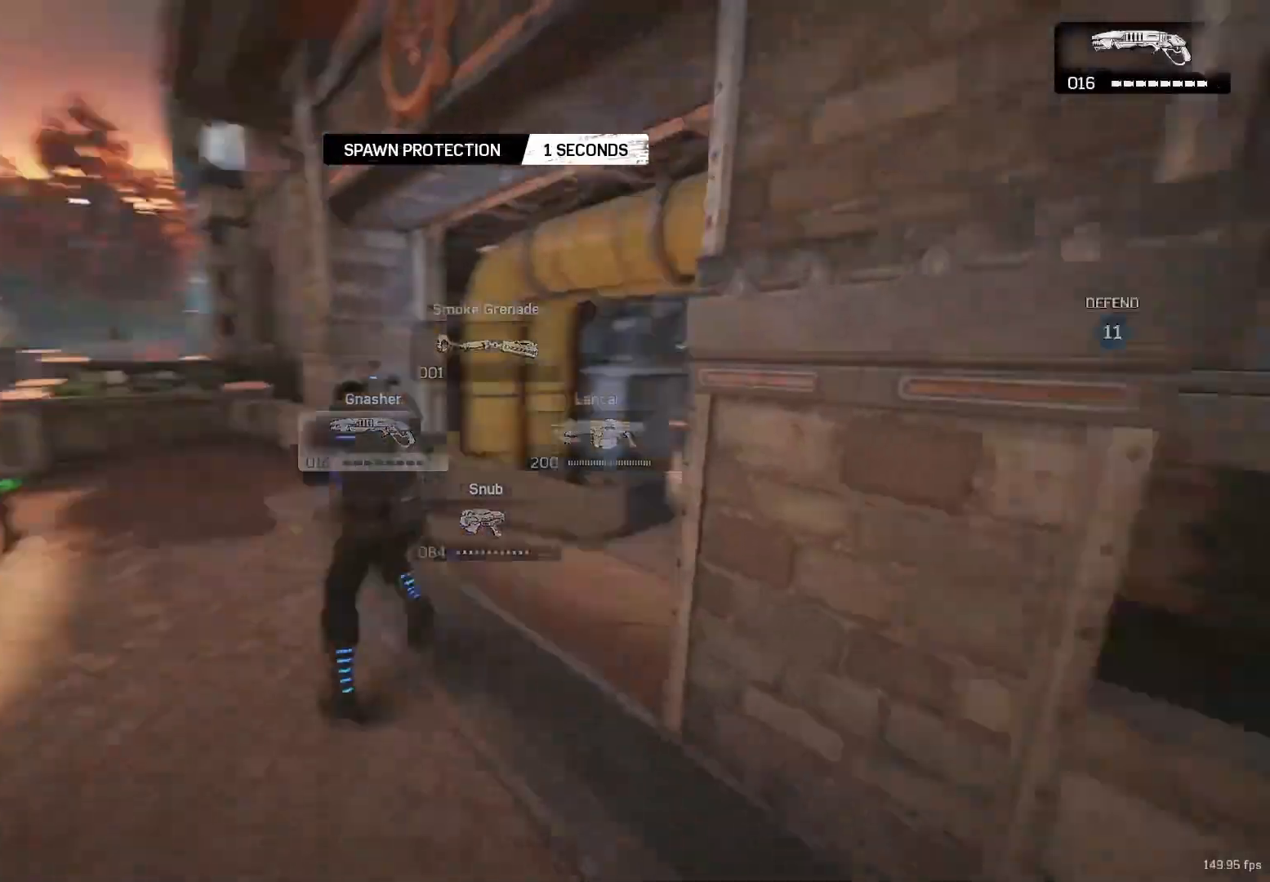
{"buttons": [], "left_stick": "up", "right_stick": "center", "events": [[133, "right_stick", "center"], [183, "left_stick", "up-right"], [283, "A", "down"], [317, "A", "up"], [367, "left_stick", "up-left"], [450, "A", "down"], [483, "A", "up"], [483, "left_stick", "up"]]}
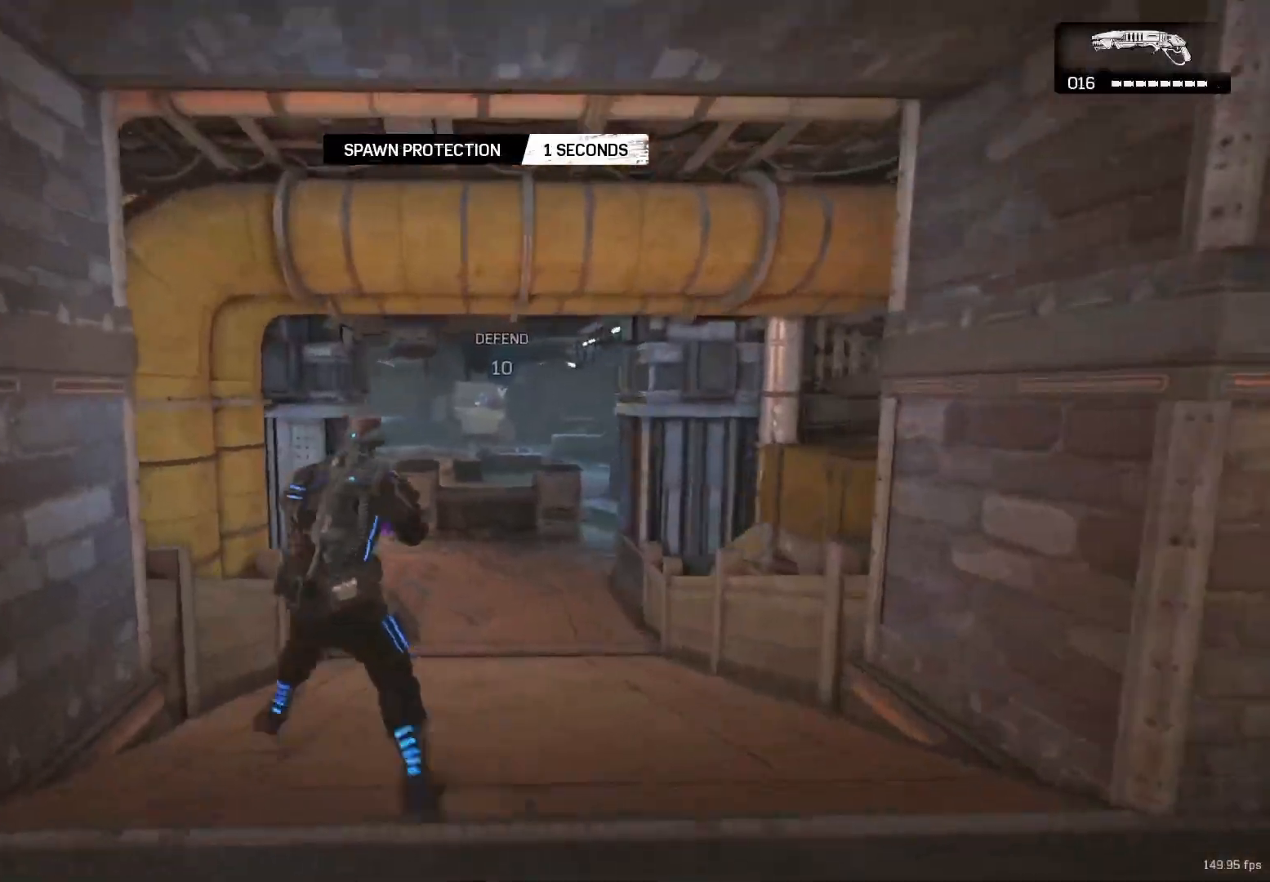
{"buttons": [], "left_stick": "up-right", "right_stick": "right", "events": [[50, "left_stick", "up-right"], [117, "A", "down"], [150, "A", "up"], [267, "right_stick", "down-left"], [300, "left_stick", "up-left"], [383, "left_stick", "up"], [400, "A", "down"], [433, "right_stick", "right"], [450, "A", "up"], [483, "left_stick", "up-right"]]}
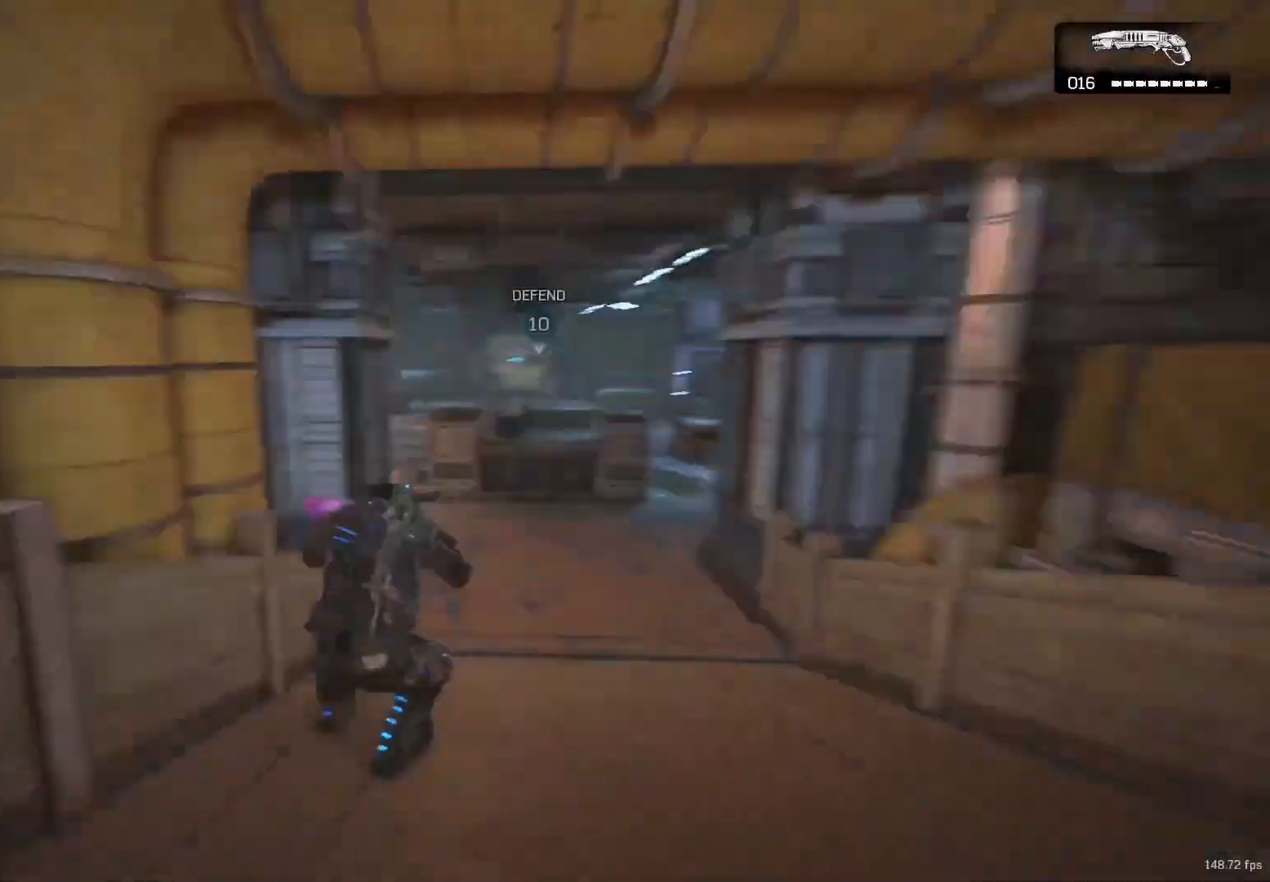
{"buttons": ["A"], "left_stick": "up-right", "right_stick": "center", "events": [[100, "right_stick", "center"], [133, "A", "down"], [167, "right_stick", "left"], [183, "A", "up"], [200, "left_stick", "up-left"], [283, "A", "down"], [300, "right_stick", "down-right"], [333, "left_stick", "up-right"], [367, "A", "up"], [433, "right_stick", "center"], [483, "A", "down"]]}
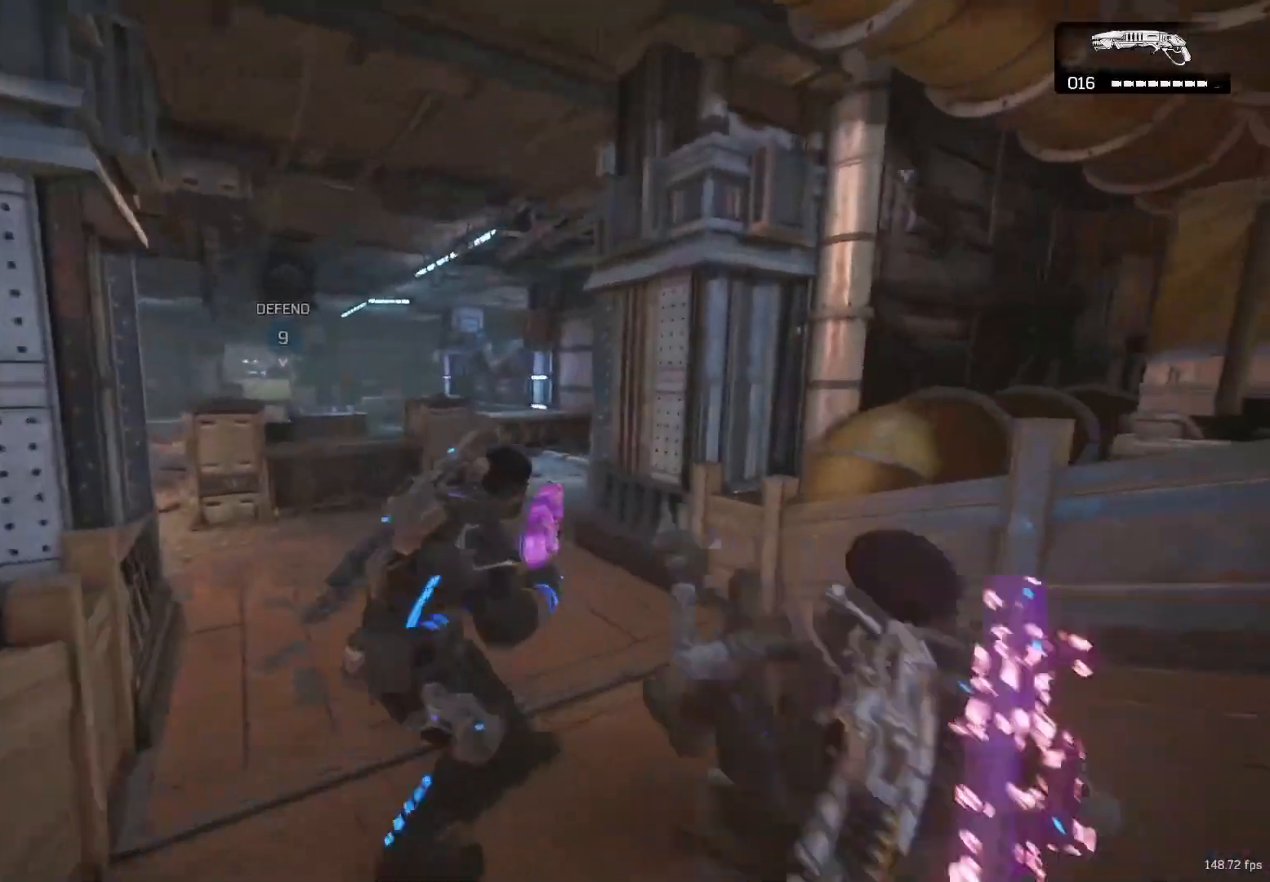
{"buttons": [], "left_stick": "up", "right_stick": "center", "events": [[33, "A", "up"], [33, "right_stick", "left"], [50, "left_stick", "up-left"], [150, "left_stick", "up"], [183, "A", "down"], [200, "right_stick", "center"], [233, "A", "up"]]}